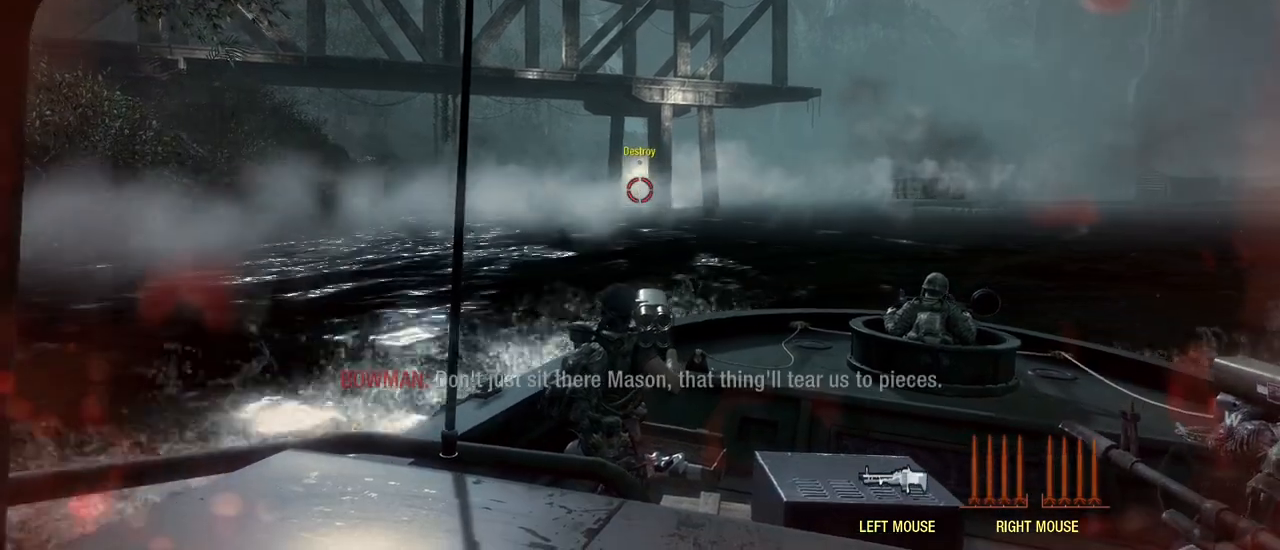
Gameplay with keyboard and mouse; each line is a JSON object with the keys and mouse buttons held at the frame after it. "events" lists presses ("down") and releases ("up") of "1", "2", "3", "4", "5", "a", "alt", "c", "caps_lock", "ctrl", "d", "e", "f", "g", "q", "r", "s", "shift", "space", "t", "tab", "v", "w", "x", "z", "mouse_left", "mouse_wheel" and "mouse_right" between this image and that frame as [ms after this image, input, new state], when the widget could be followed in between. "mouse_left", "mouse_wheel", "mouse_right" = the "left", "wheel", "right" buttons of the "mouse" list. No other keys are recorded. "wheel" means that the mouse wheel is clicked or scrolled. Not read: mouse_move.
{"keys": [], "mouse": ["right"], "events": [[33, "mouse_right", "down"]]}
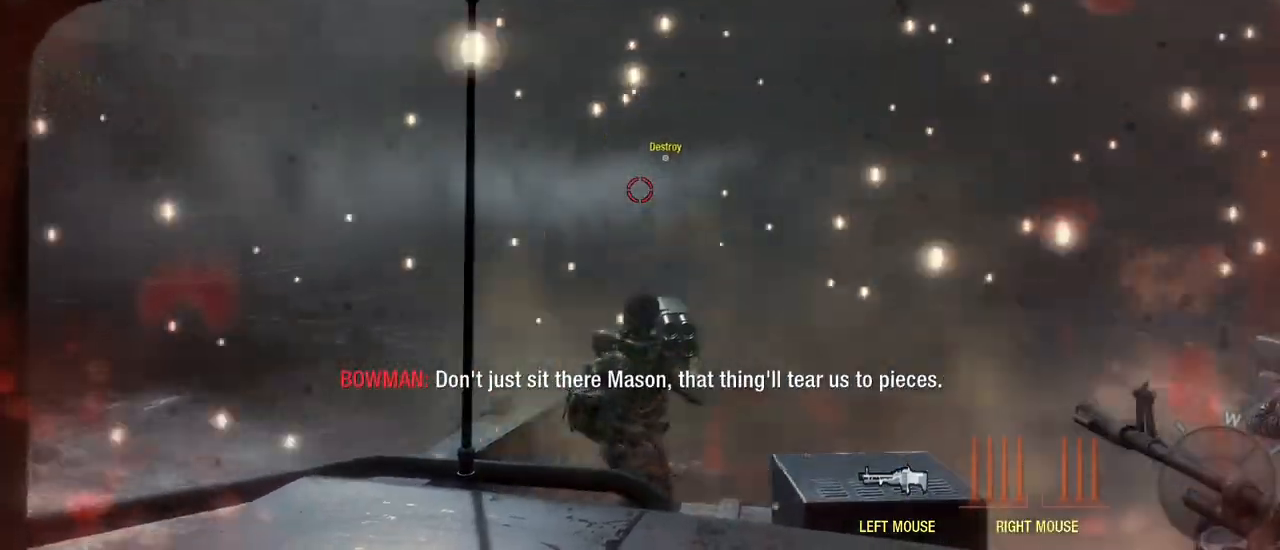
{"keys": ["w"], "mouse": ["right"], "events": [[17, "mouse_right", "up"], [350, "w", "down"], [433, "mouse_right", "down"]]}
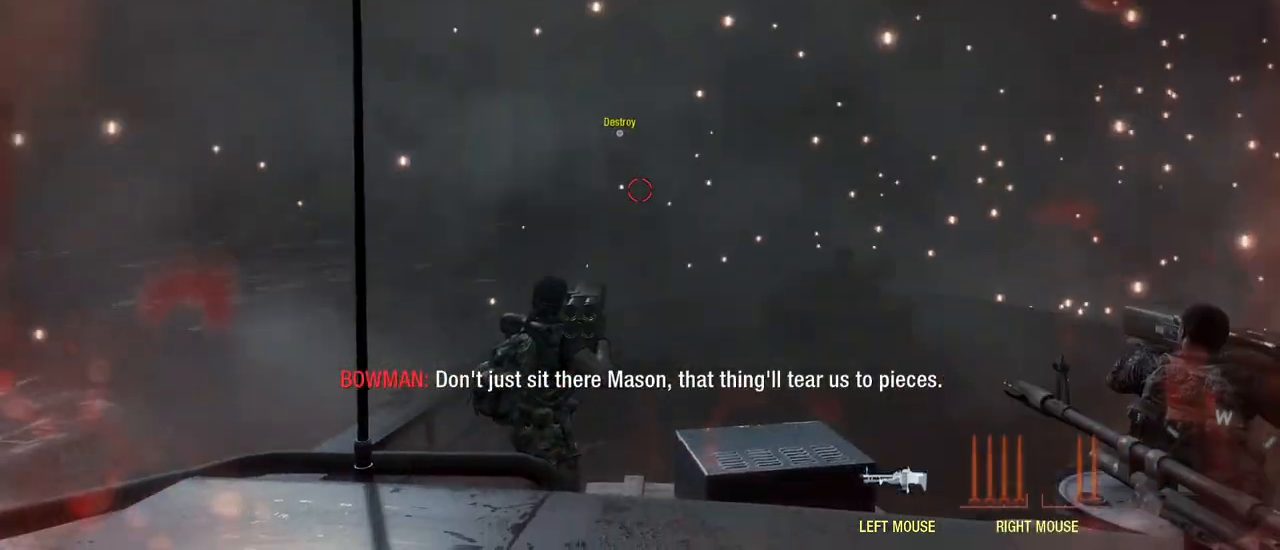
{"keys": ["w"], "mouse": ["right"], "events": [[83, "mouse_right", "up"], [117, "d", "down"], [317, "d", "up"], [450, "mouse_right", "down"]]}
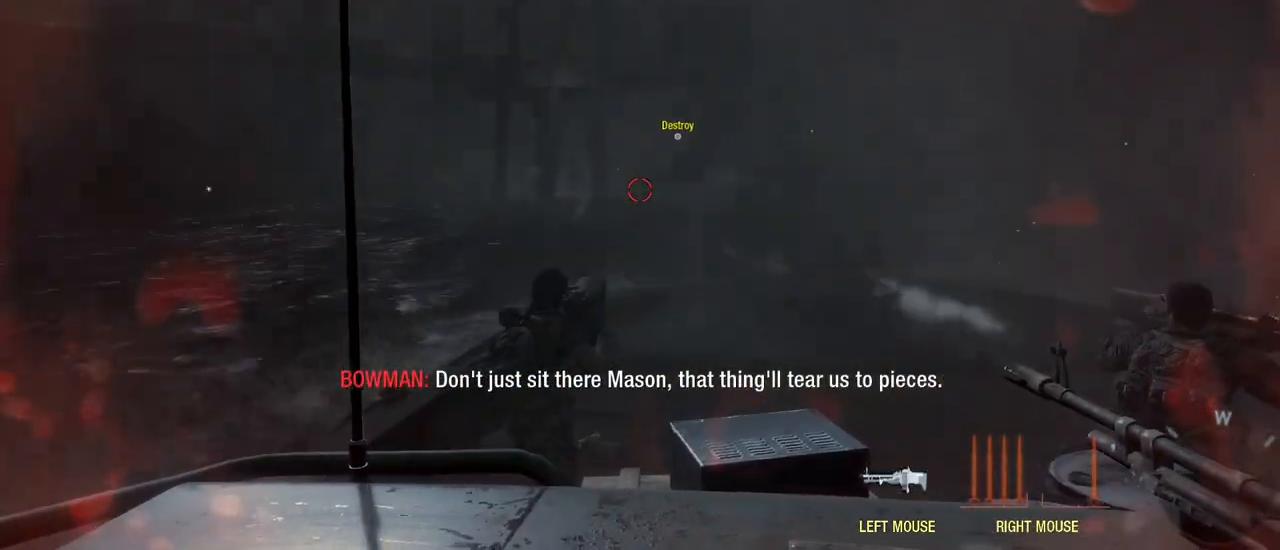
{"keys": ["s"], "mouse": ["right"], "events": [[33, "mouse_right", "up"], [183, "w", "up"], [267, "s", "down"], [417, "mouse_right", "down"]]}
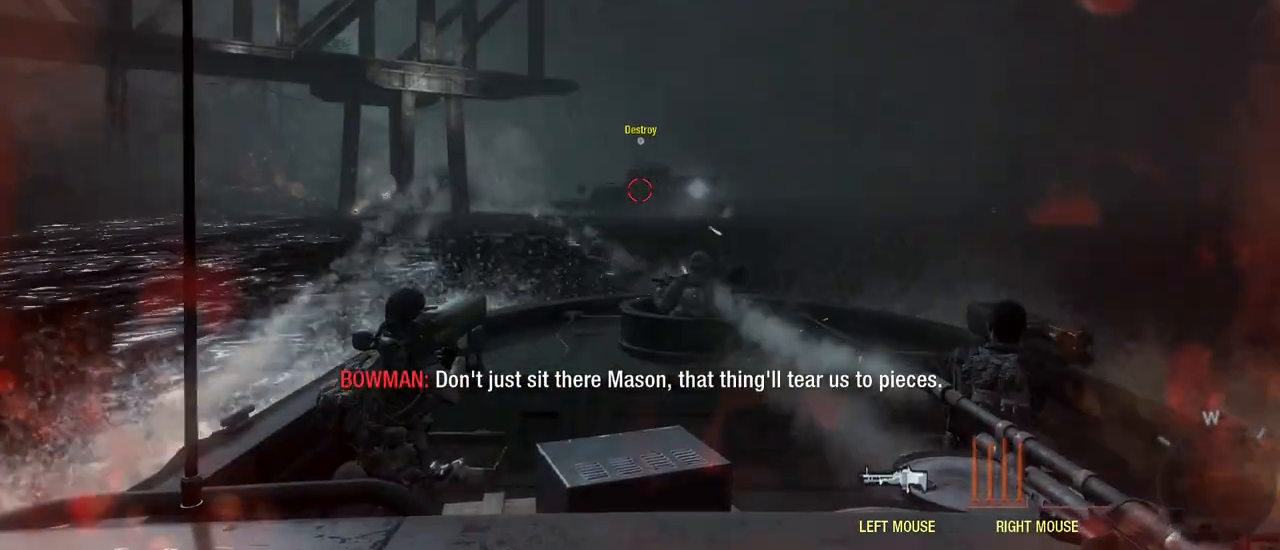
{"keys": ["a", "s"], "mouse": ["right"], "events": [[17, "mouse_right", "up"], [300, "mouse_right", "down"], [333, "a", "down"]]}
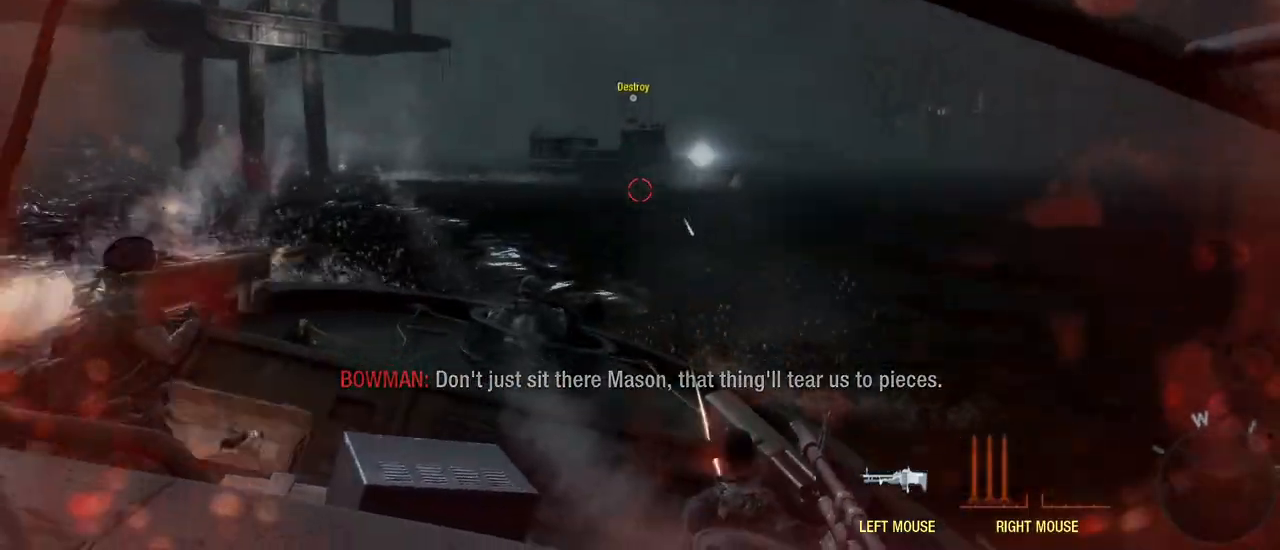
{"keys": ["a", "s"], "mouse": [], "events": [[83, "mouse_right", "up"], [300, "mouse_right", "down"], [500, "mouse_right", "up"]]}
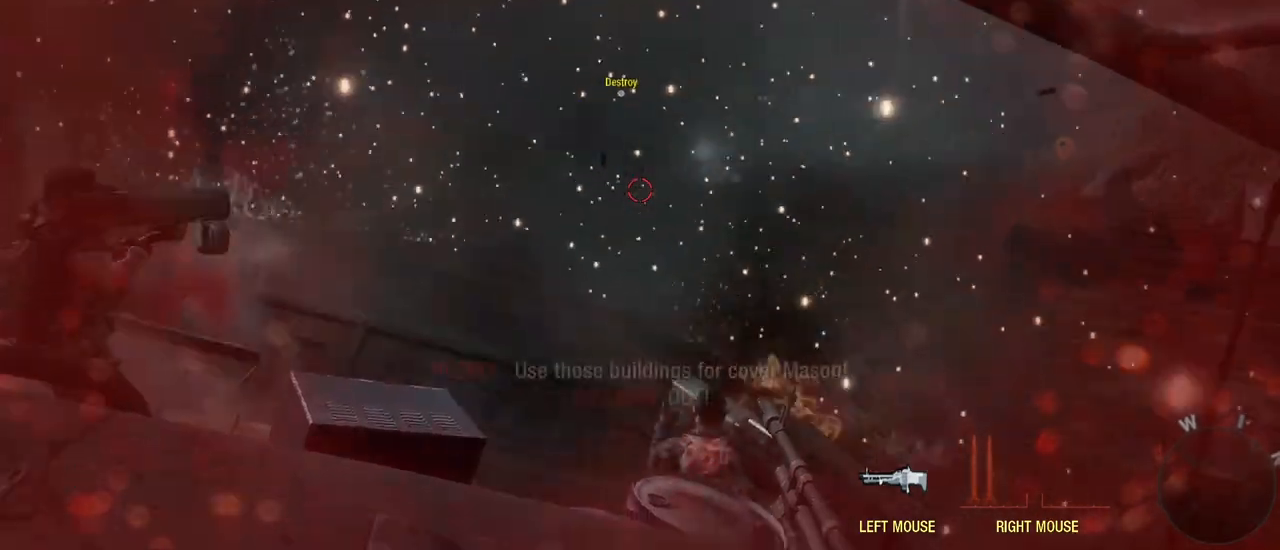
{"keys": ["d", "w"], "mouse": ["right"], "events": [[33, "s", "up"], [200, "w", "down"], [250, "mouse_right", "down"], [350, "a", "up"], [433, "d", "down"]]}
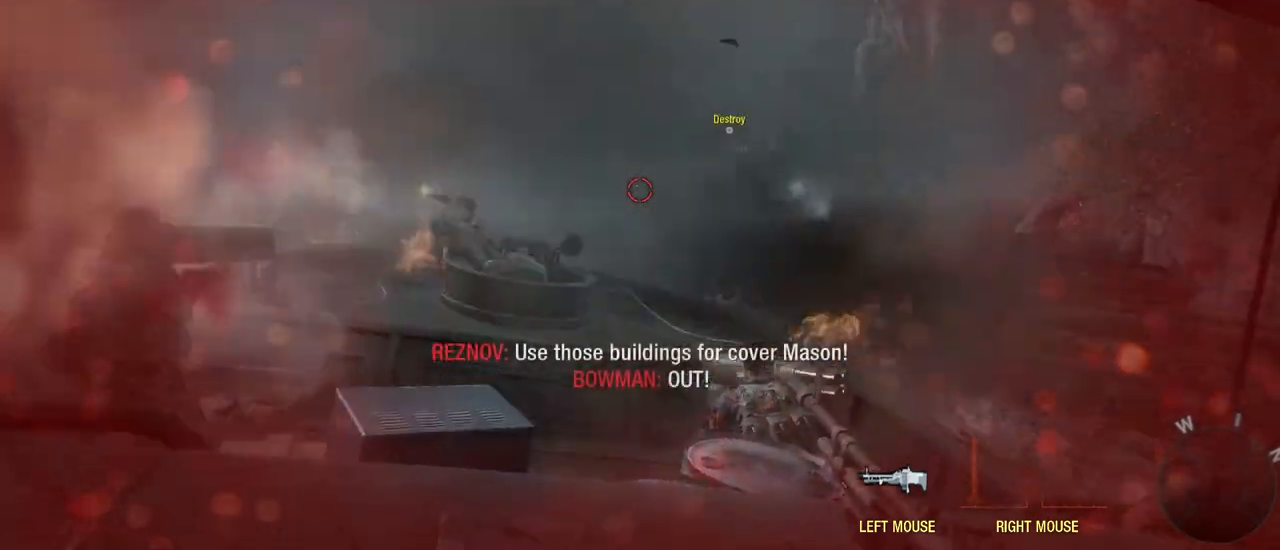
{"keys": ["w"], "mouse": ["right"], "events": [[17, "mouse_right", "up"], [267, "d", "up"], [350, "mouse_right", "down"]]}
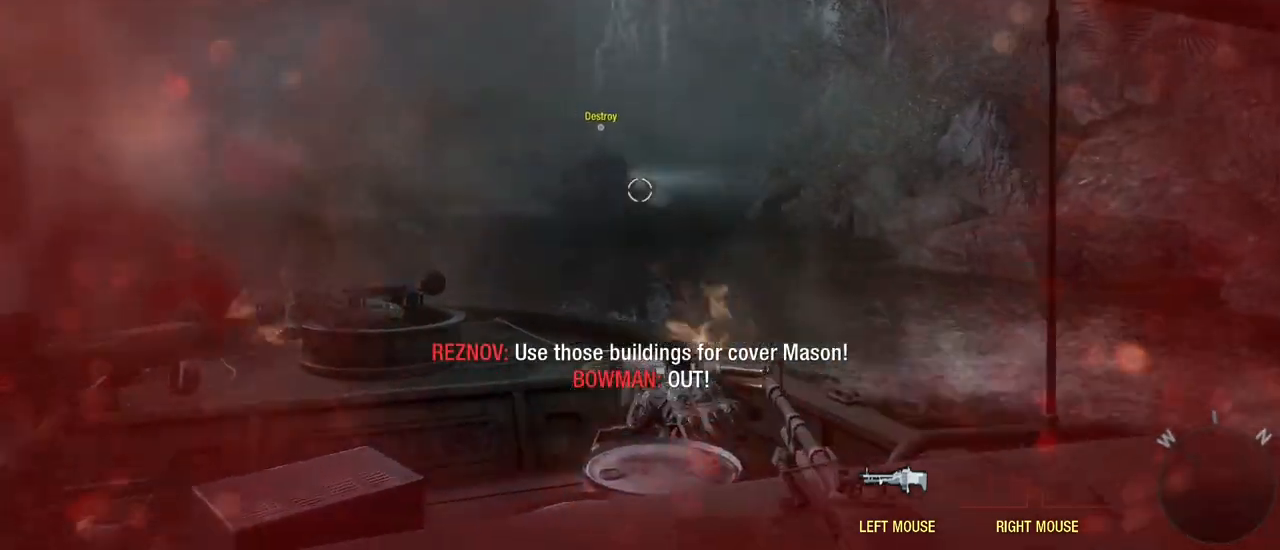
{"keys": ["w"], "mouse": ["right"], "events": [[33, "mouse_right", "up"], [233, "a", "down"], [367, "a", "up"], [367, "mouse_right", "down"]]}
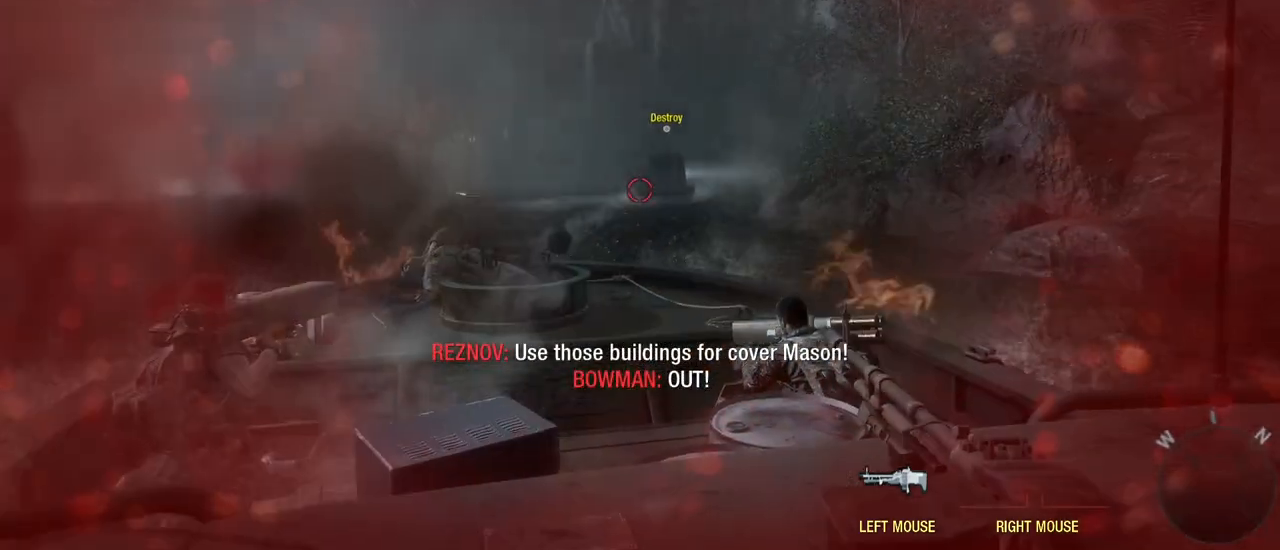
{"keys": ["w"], "mouse": [], "events": [[50, "mouse_right", "up"], [383, "mouse_right", "down"], [483, "mouse_right", "up"]]}
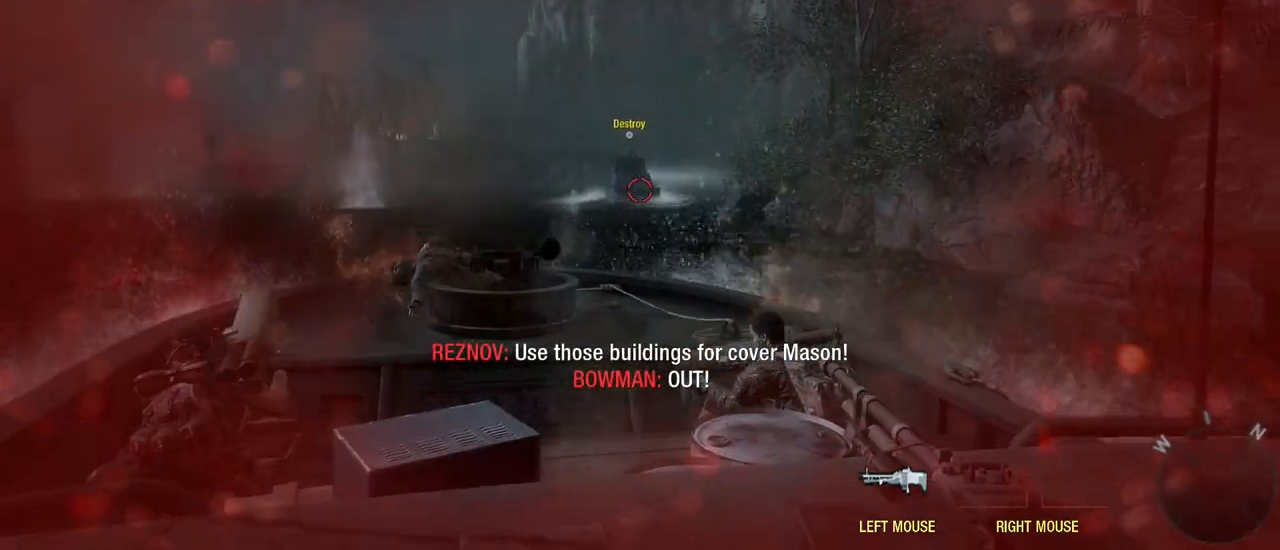
{"keys": ["w"], "mouse": [], "events": [[167, "mouse_right", "down"], [450, "mouse_right", "up"]]}
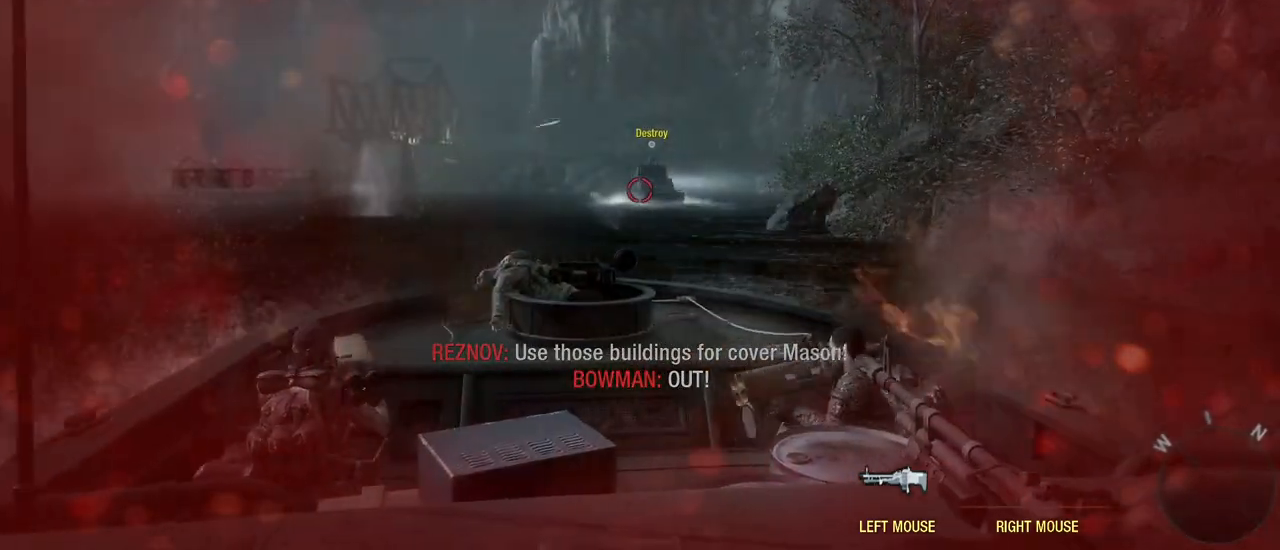
{"keys": ["w"], "mouse": [], "events": [[233, "d", "down"], [233, "mouse_right", "down"], [367, "d", "up"], [367, "mouse_right", "up"]]}
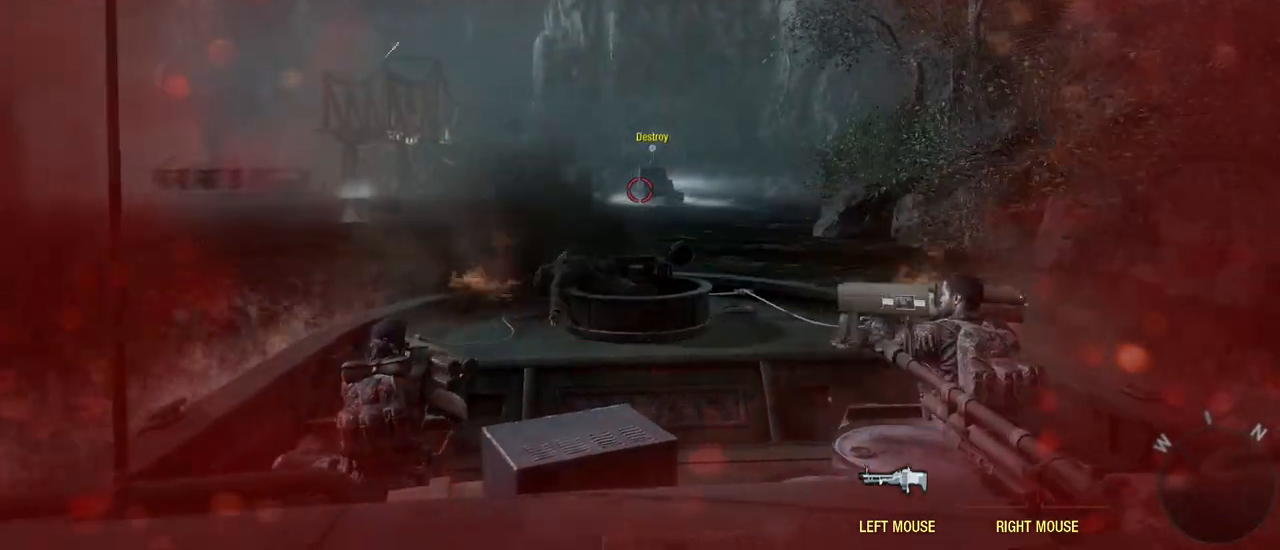
{"keys": ["w"], "mouse": [], "events": [[100, "mouse_right", "down"], [233, "a", "down"], [333, "mouse_right", "up"], [433, "a", "up"]]}
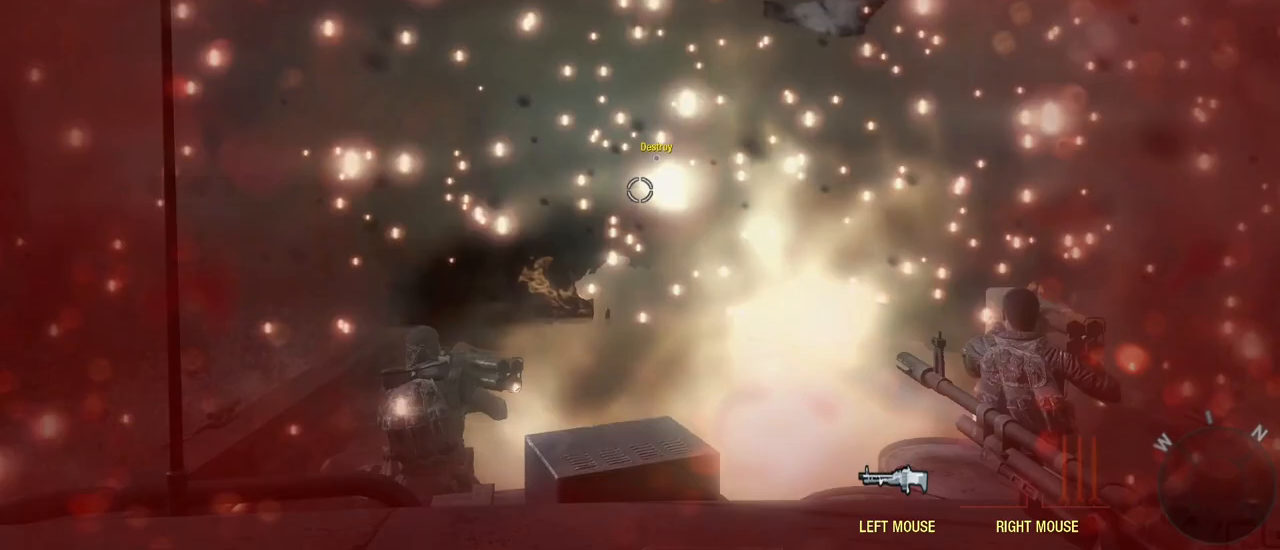
{"keys": ["a", "w"], "mouse": [], "events": [[167, "mouse_right", "down"], [300, "mouse_right", "up"], [450, "a", "down"]]}
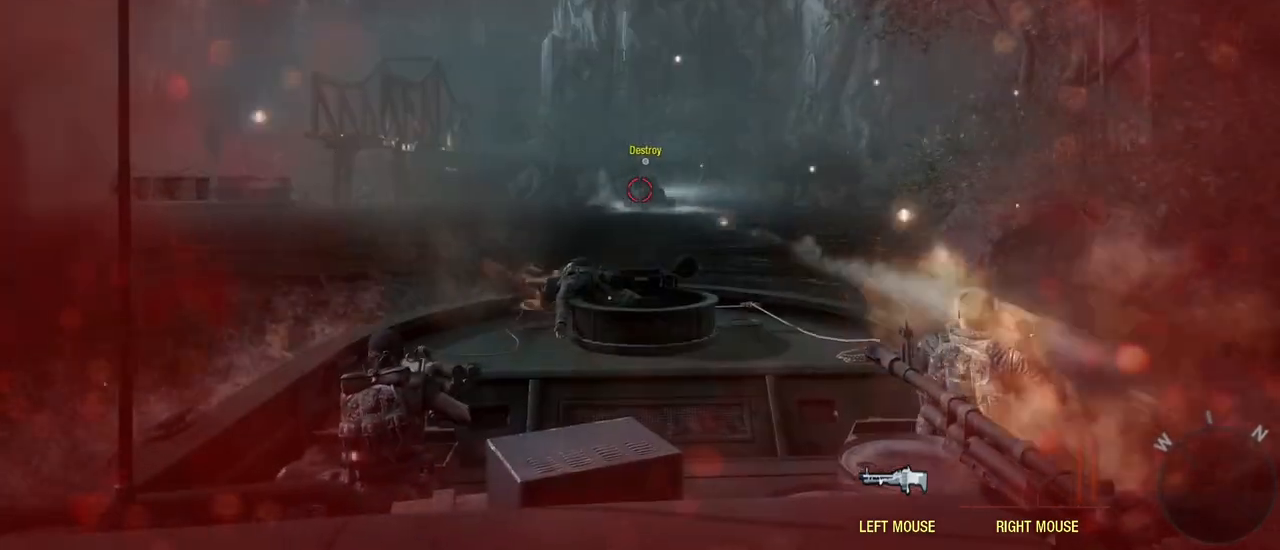
{"keys": ["w"], "mouse": [], "events": [[133, "mouse_right", "down"], [183, "a", "up"], [267, "mouse_right", "up"]]}
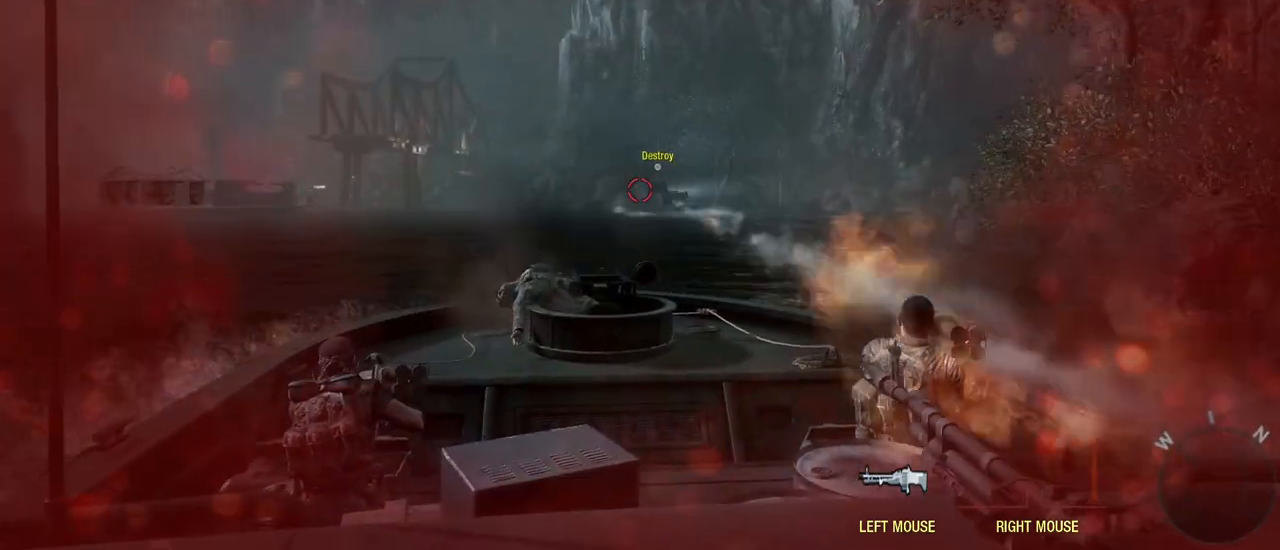
{"keys": ["w"], "mouse": [], "events": [[50, "mouse_right", "down"], [200, "mouse_right", "up"], [250, "a", "down"], [450, "a", "up"]]}
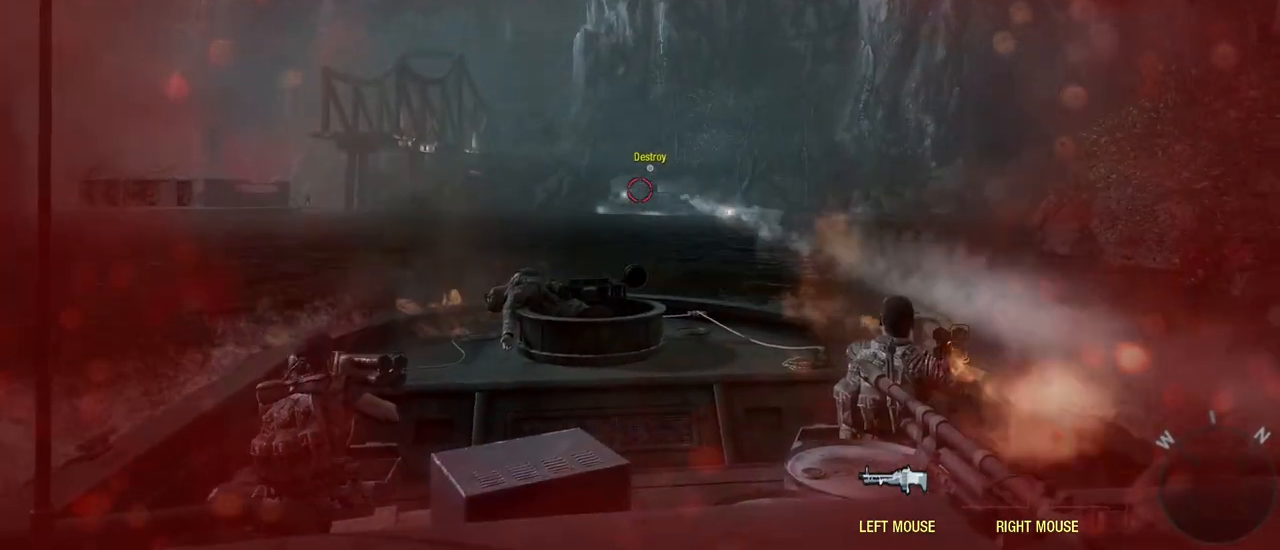
{"keys": ["a", "w"], "mouse": [], "events": [[33, "mouse_right", "down"], [183, "mouse_right", "up"], [333, "a", "down"]]}
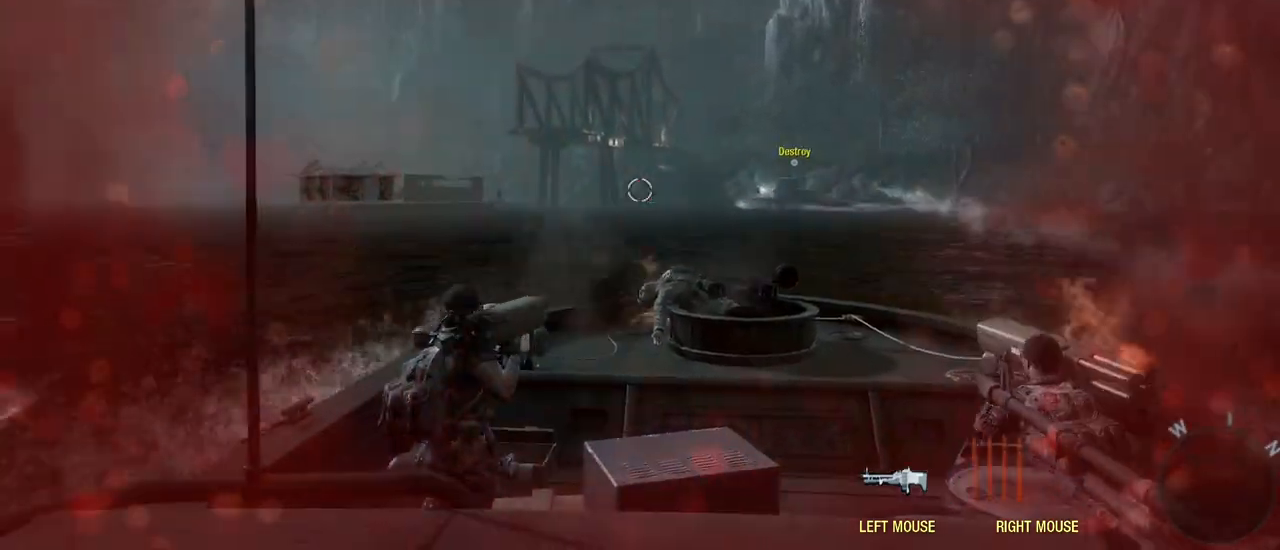
{"keys": ["w"], "mouse": [], "events": [[150, "a", "up"]]}
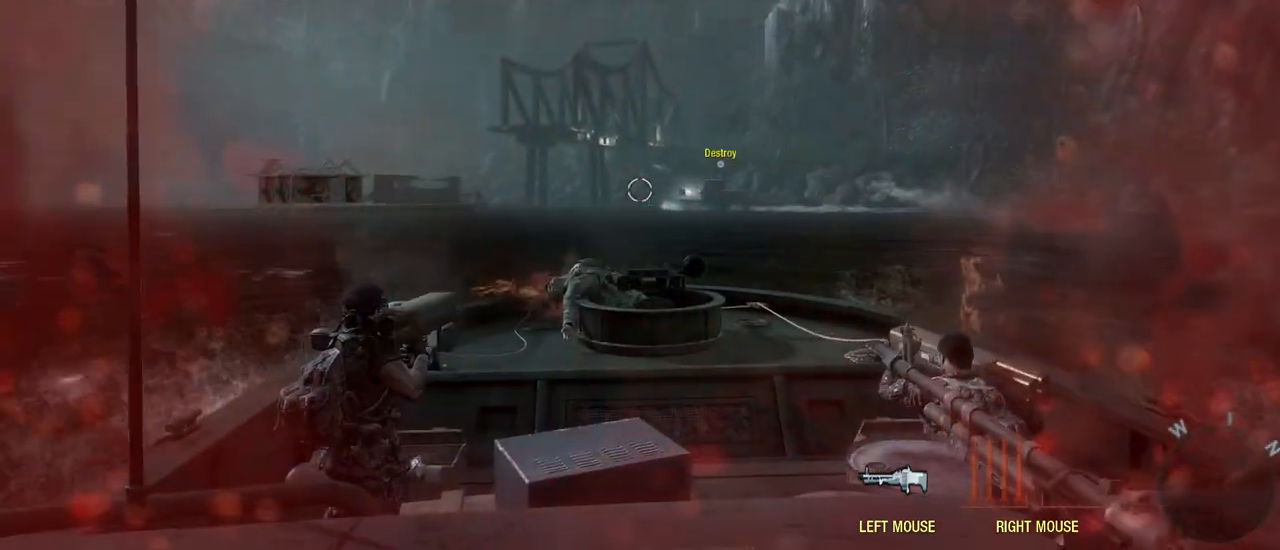
{"keys": ["w"], "mouse": ["right"], "events": [[500, "mouse_right", "down"]]}
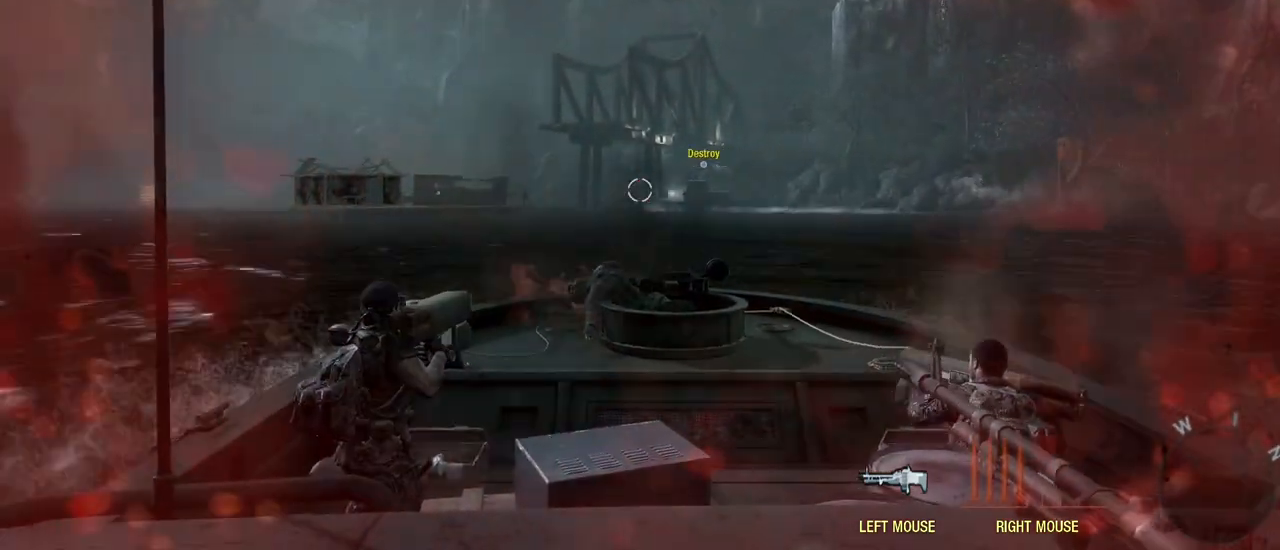
{"keys": ["w"], "mouse": ["right"], "events": []}
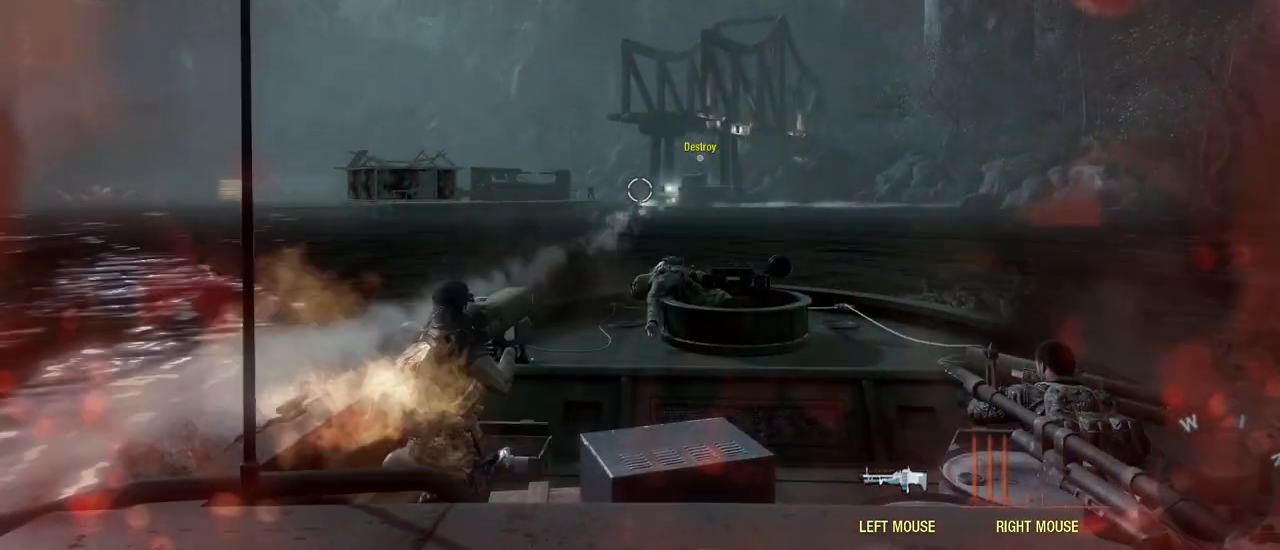
{"keys": ["a", "w"], "mouse": ["right"], "events": [[50, "a", "down"]]}
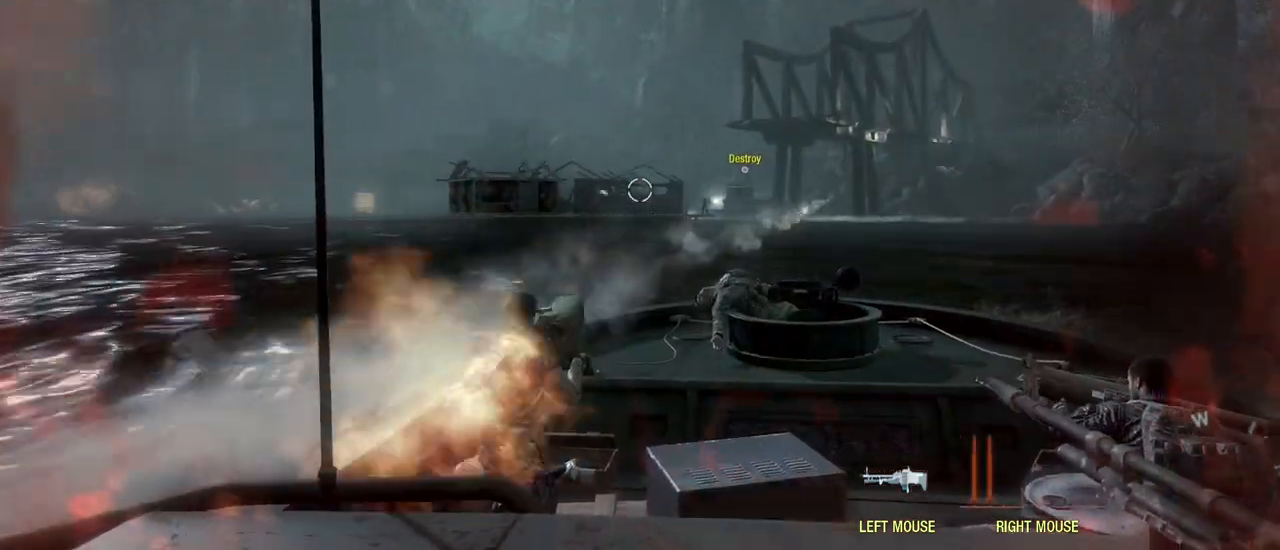
{"keys": ["a", "w"], "mouse": ["left"], "events": [[250, "mouse_right", "up"], [500, "mouse_left", "down"]]}
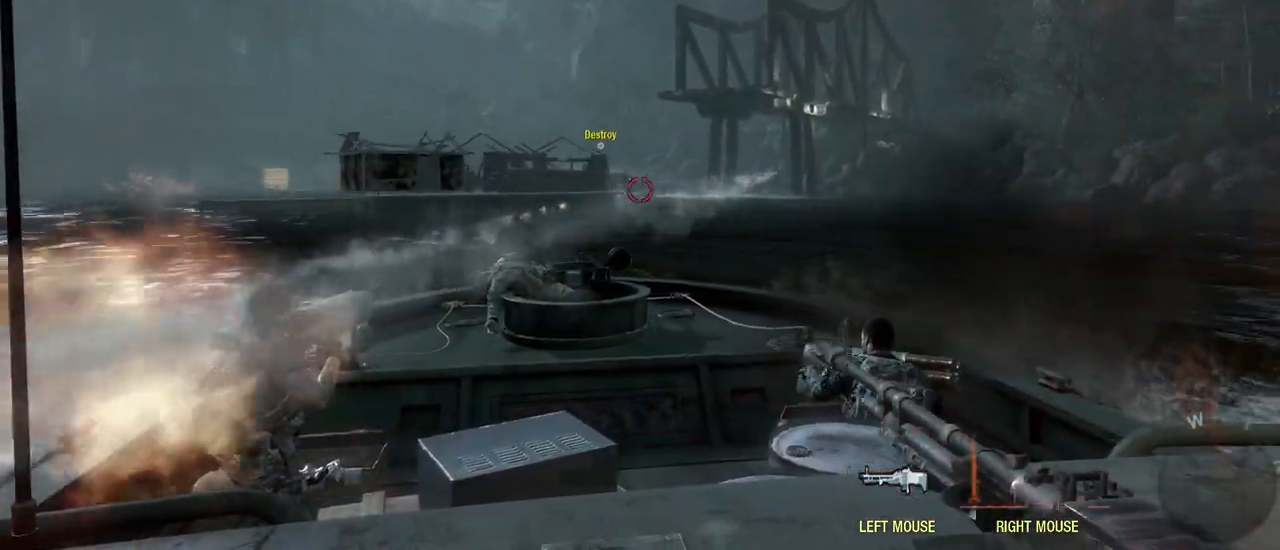
{"keys": ["w"], "mouse": ["left"], "events": [[333, "a", "up"]]}
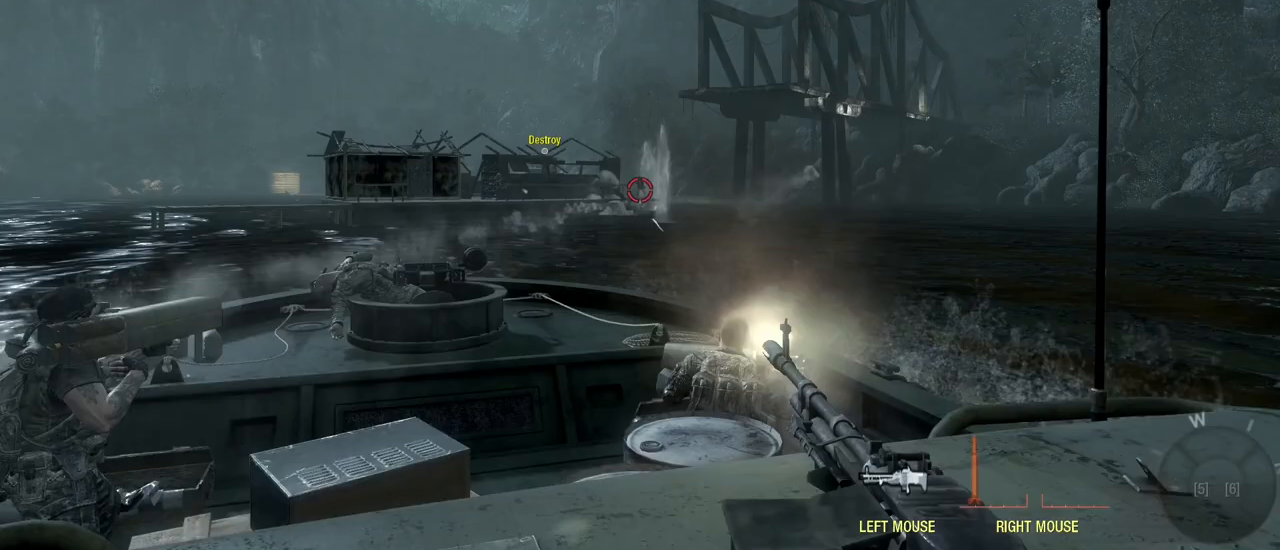
{"keys": ["w"], "mouse": [], "events": [[50, "d", "down"], [433, "d", "up"], [483, "mouse_left", "up"]]}